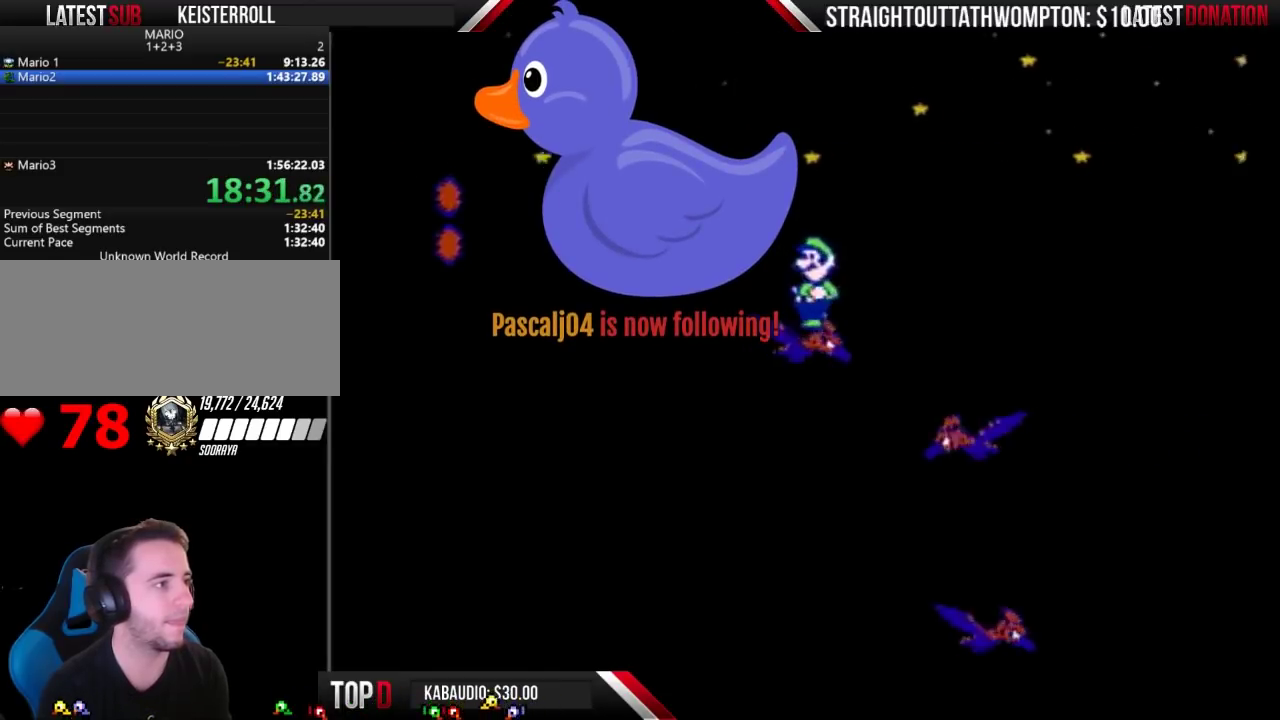
Gameplay with a controller (Nintendo layout); each line is a JSON object with the inputs held at the frame after it. "events" lists button and stick changes between this image and that frame as [ms after this image, input, new state], when the widget could be followed in between. Not read: L3 R3.
{"buttons": [], "events": [[67, "DPAD_RIGHT", "down"], [167, "DPAD_RIGHT", "up"], [267, "DPAD_LEFT", "down"], [333, "DPAD_LEFT", "up"]]}
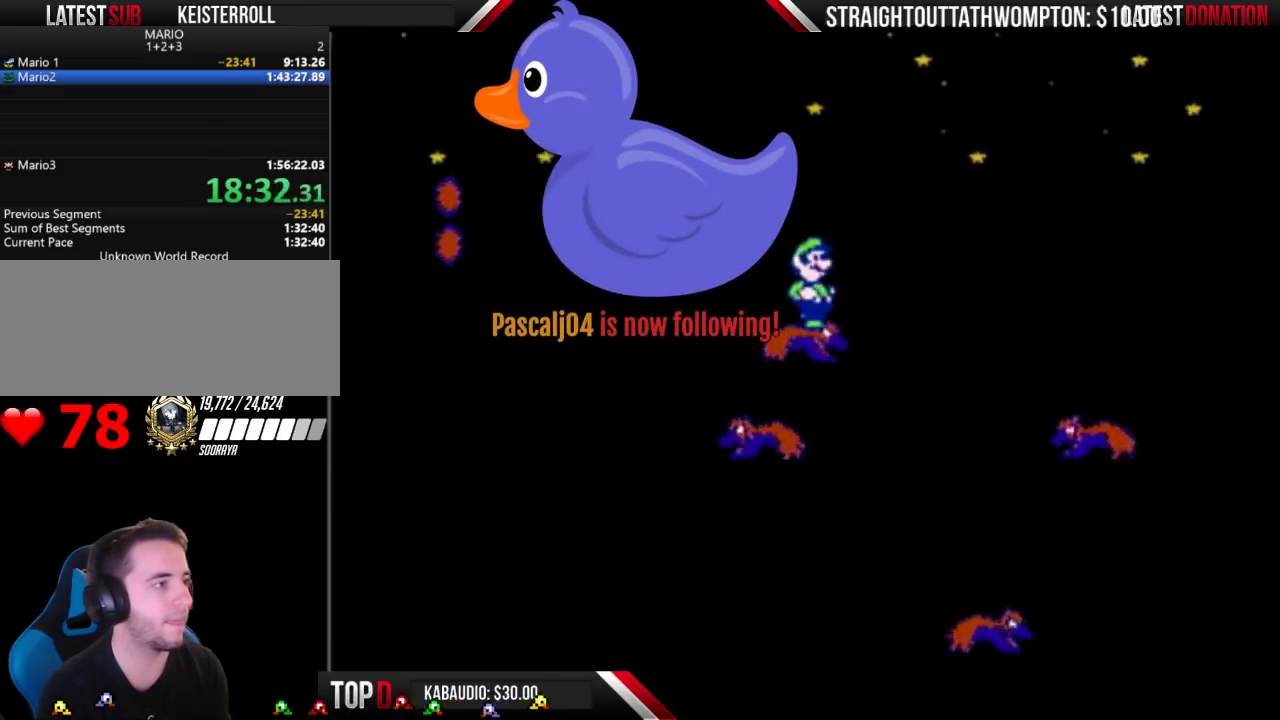
{"buttons": [], "events": [[167, "DPAD_DOWN", "down"], [233, "DPAD_DOWN", "up"], [400, "DPAD_DOWN", "down"], [467, "DPAD_DOWN", "up"]]}
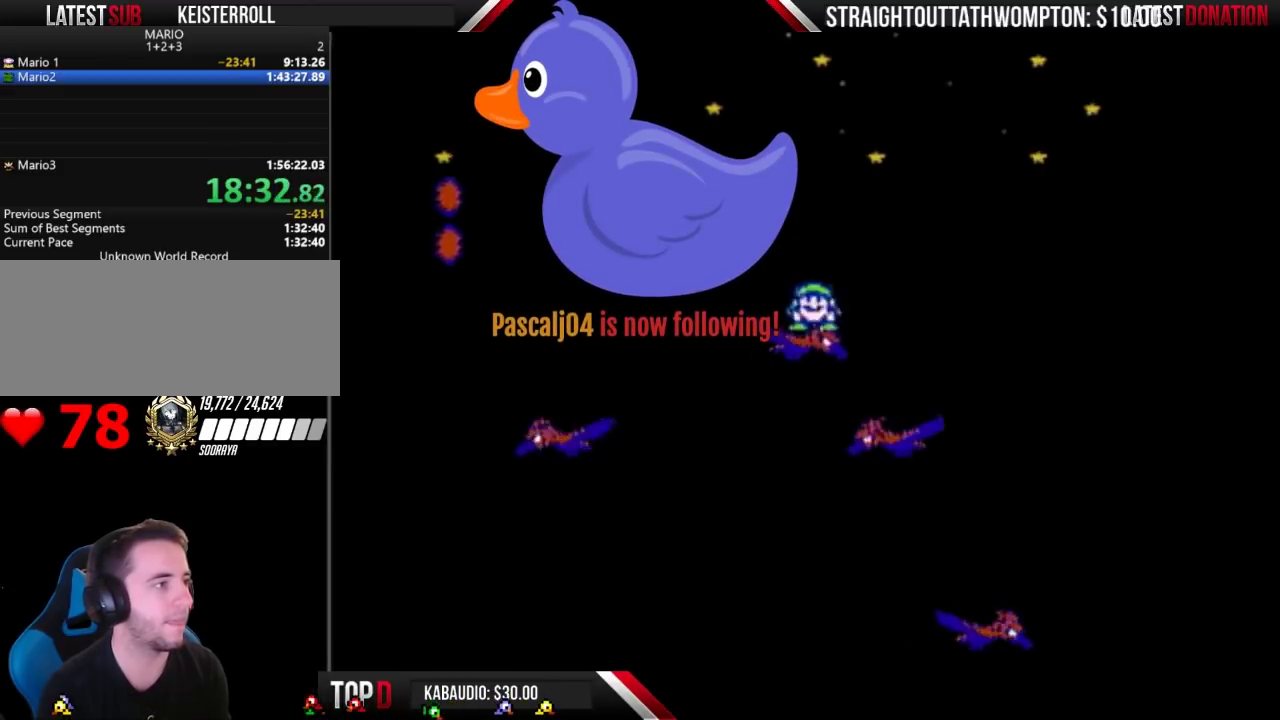
{"buttons": ["DPAD_RIGHT"], "events": [[67, "DPAD_DOWN", "down"], [267, "DPAD_DOWN", "up"], [500, "DPAD_RIGHT", "down"]]}
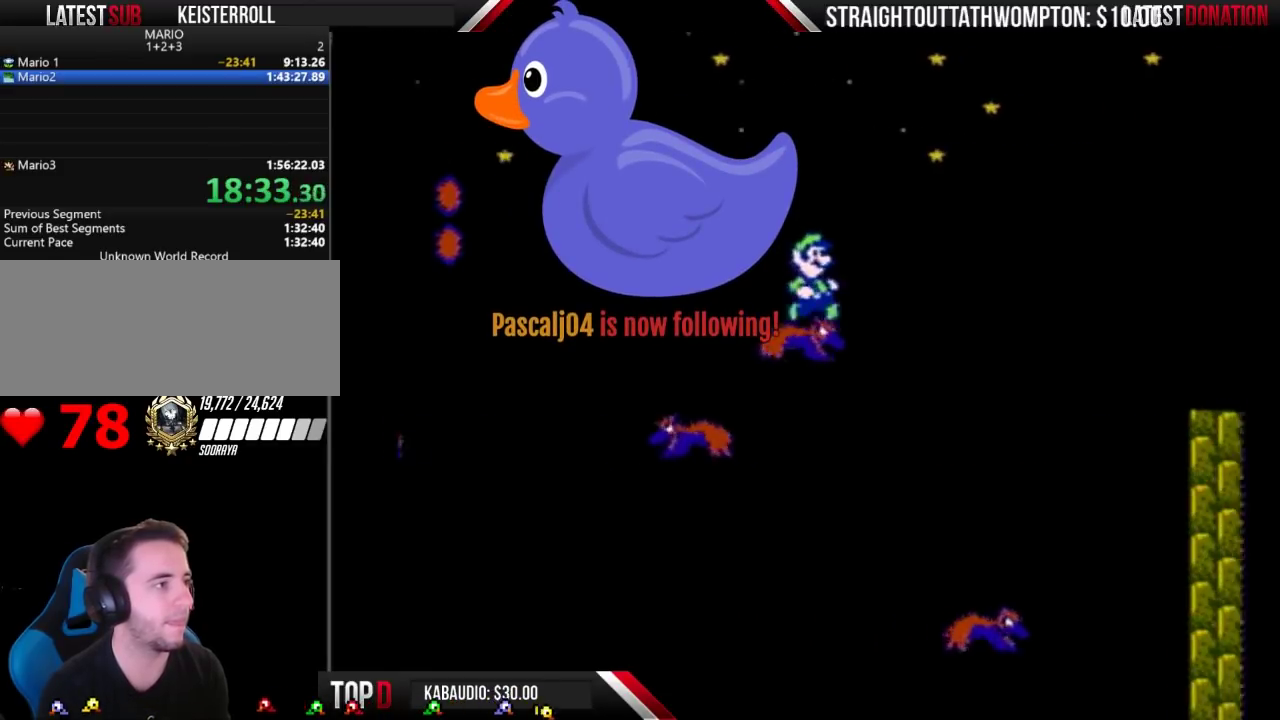
{"buttons": ["DPAD_RIGHT"], "events": [[100, "DPAD_RIGHT", "up"], [233, "DPAD_LEFT", "down"], [300, "DPAD_LEFT", "up"], [433, "DPAD_RIGHT", "down"]]}
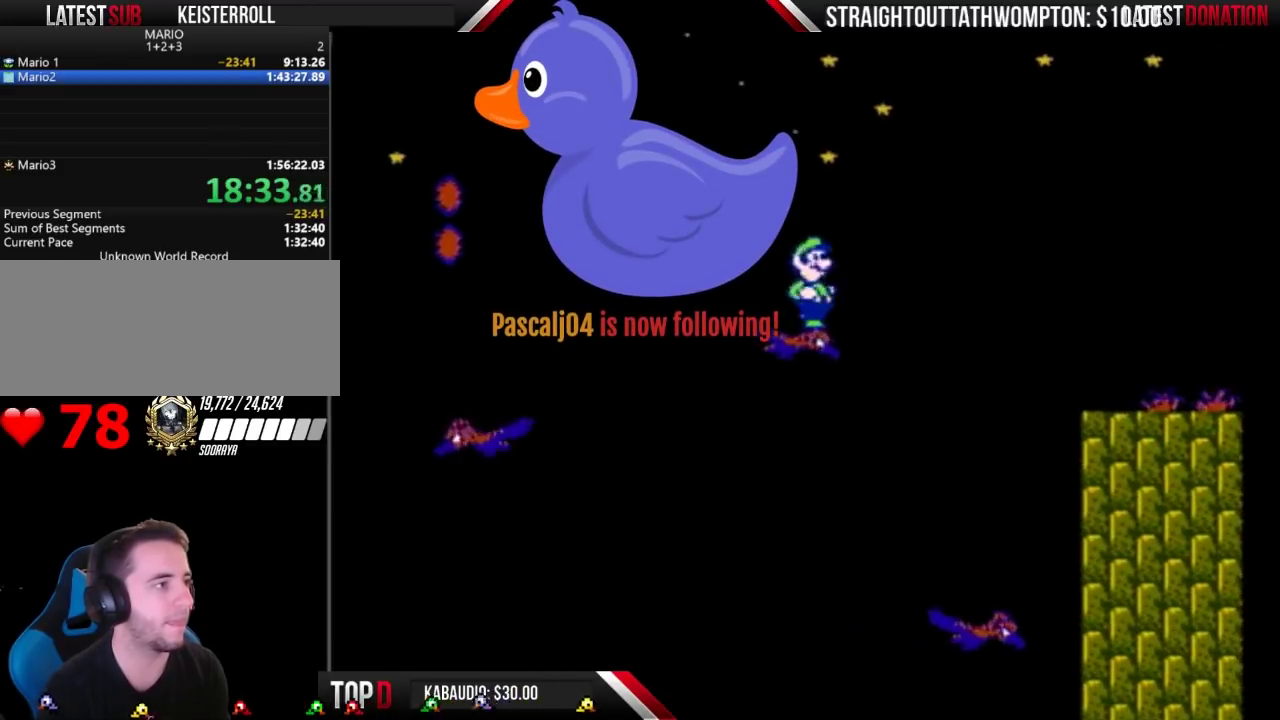
{"buttons": [], "events": [[33, "DPAD_RIGHT", "up"], [133, "DPAD_LEFT", "down"], [233, "DPAD_LEFT", "up"], [333, "DPAD_RIGHT", "down"], [400, "DPAD_RIGHT", "up"]]}
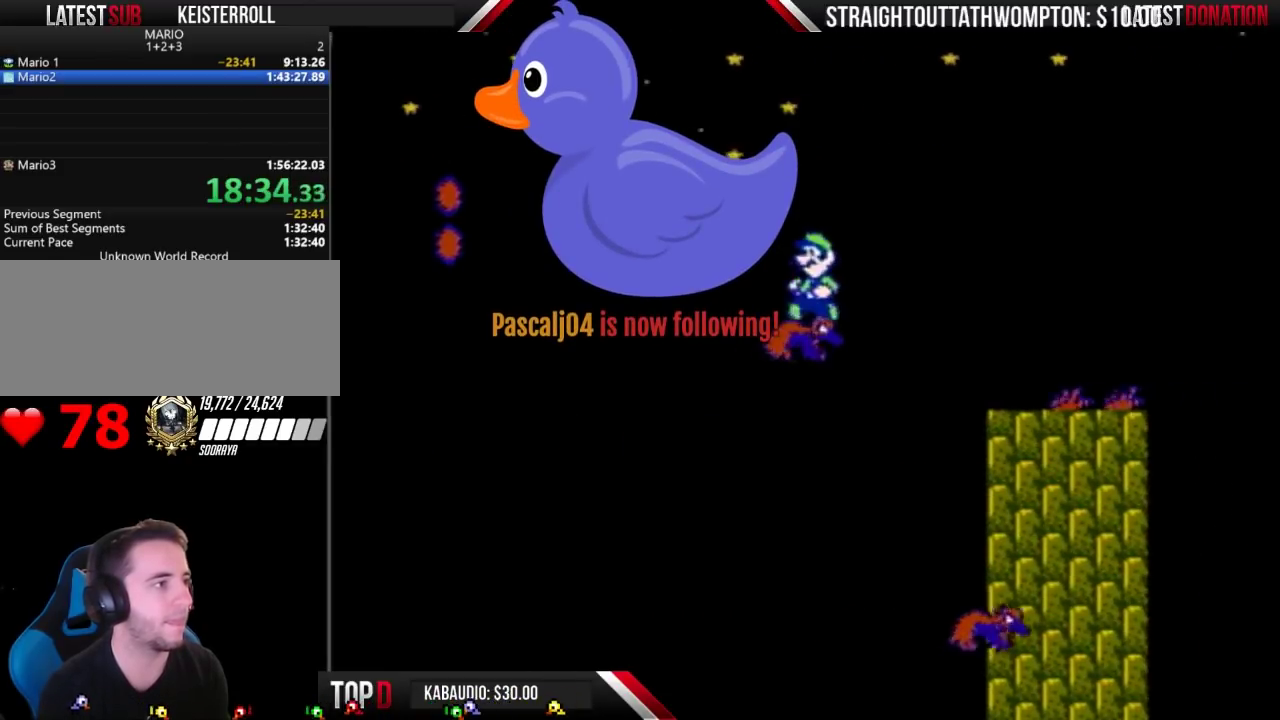
{"buttons": [], "events": [[33, "DPAD_LEFT", "down"], [100, "DPAD_LEFT", "up"], [433, "DPAD_RIGHT", "down"], [500, "DPAD_RIGHT", "up"]]}
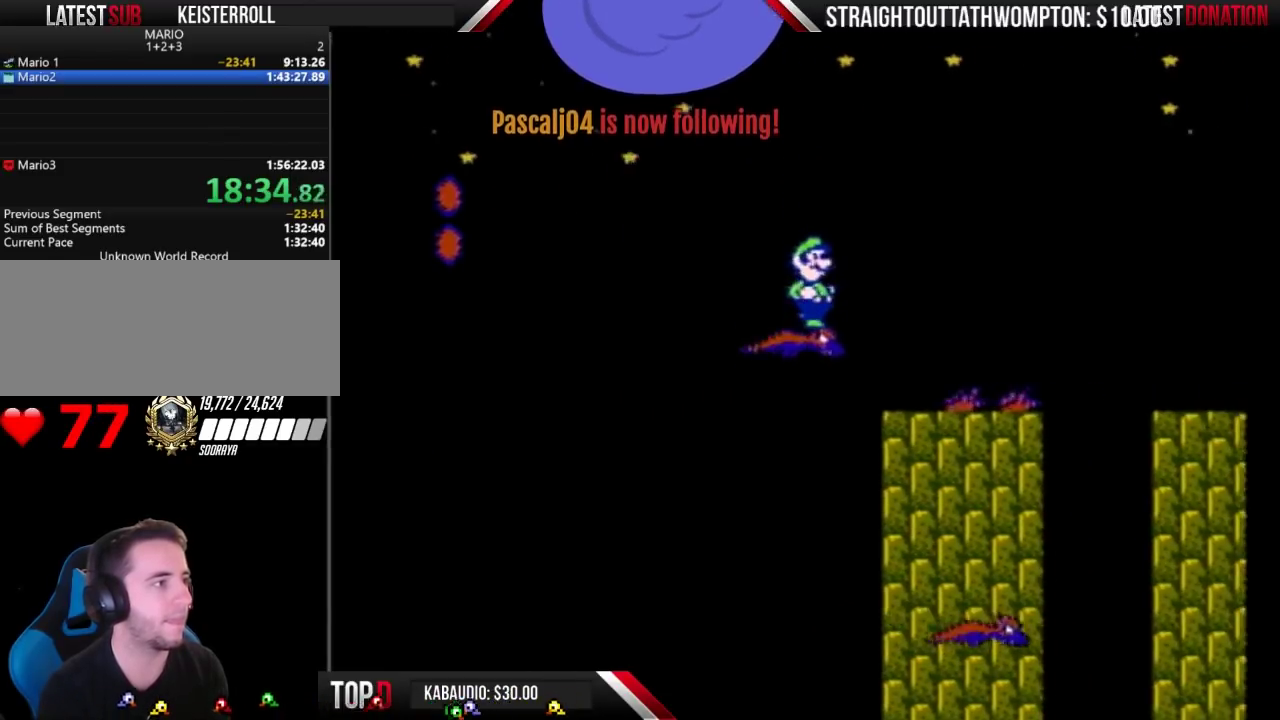
{"buttons": [], "events": []}
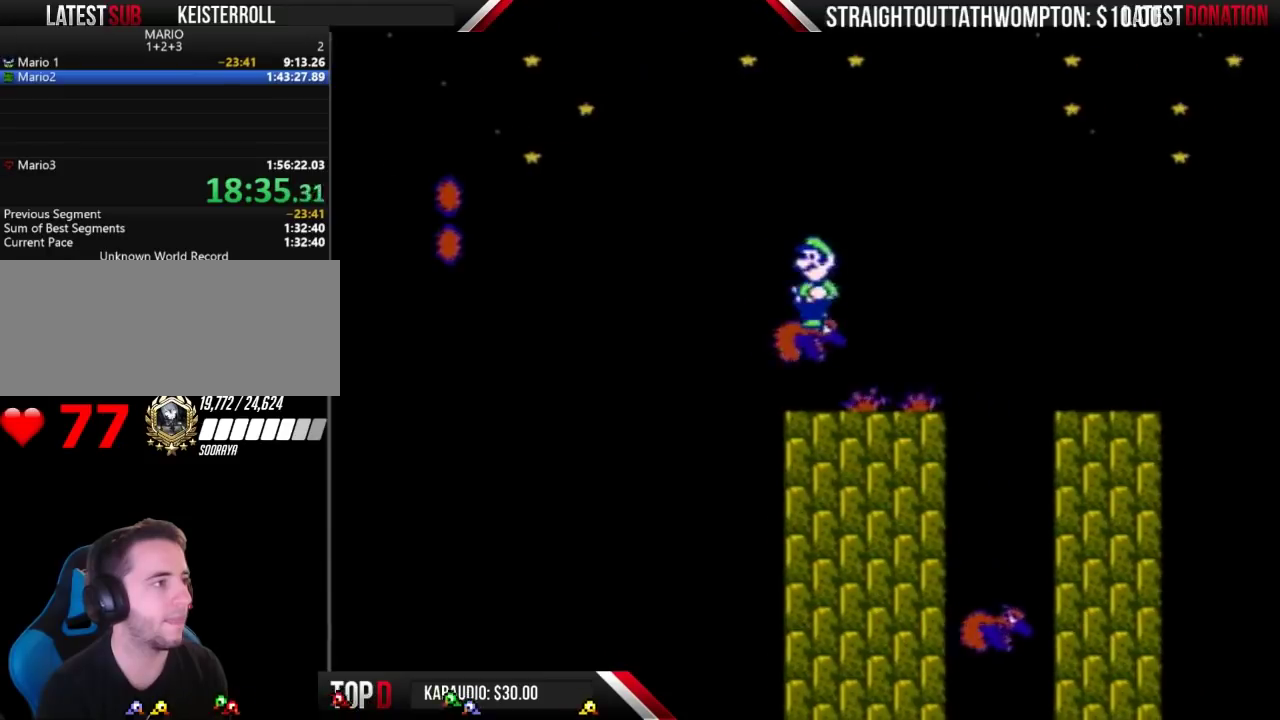
{"buttons": [], "events": [[100, "DPAD_RIGHT", "down"], [167, "DPAD_RIGHT", "up"]]}
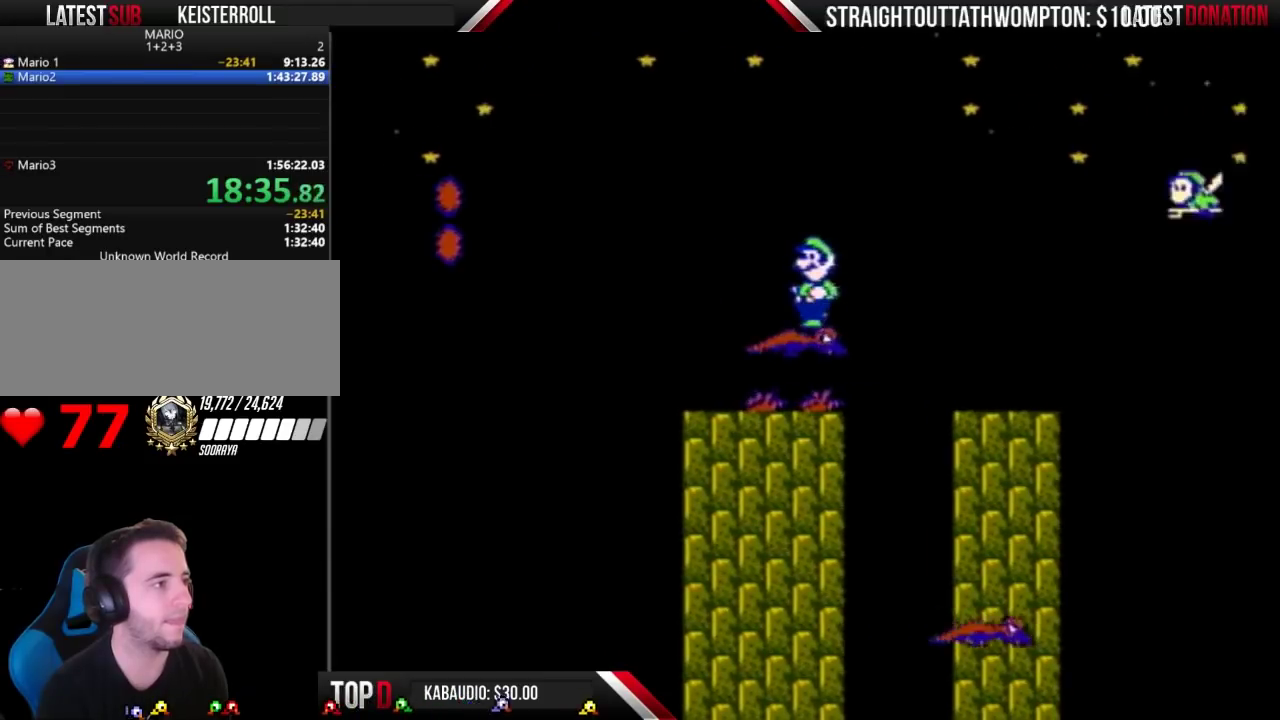
{"buttons": [], "events": []}
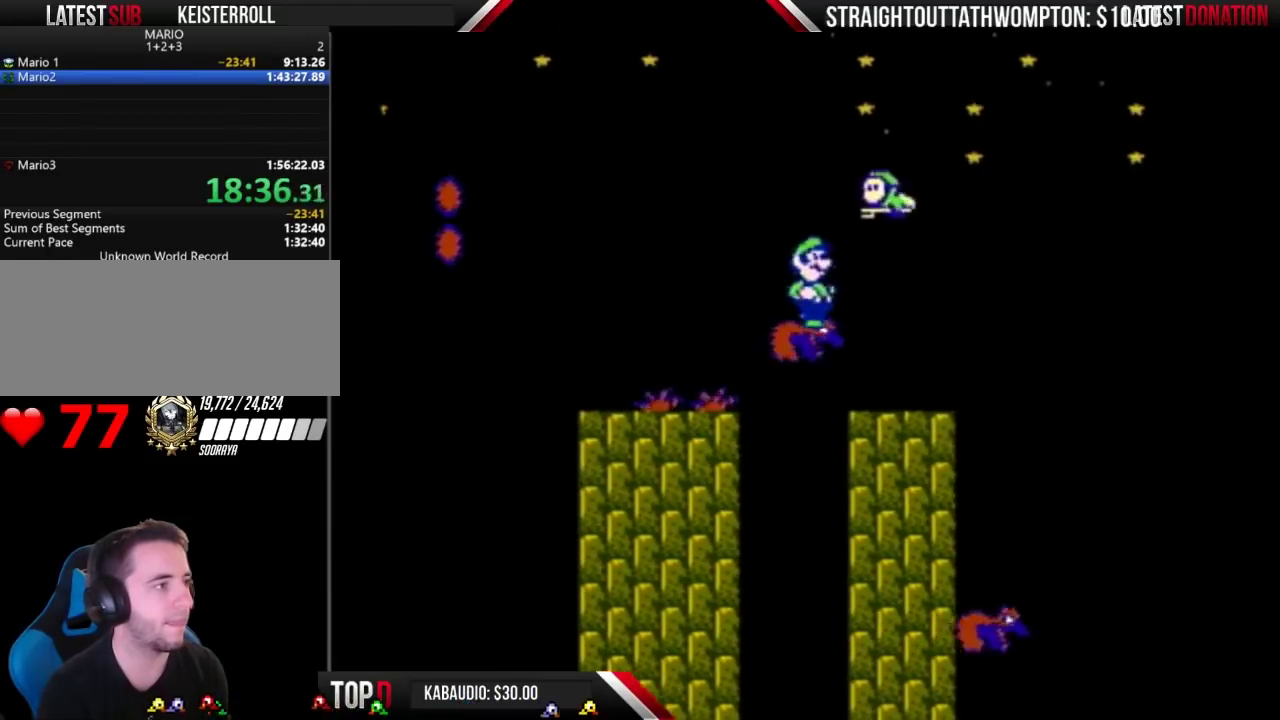
{"buttons": [], "events": [[167, "DPAD_LEFT", "down"], [267, "DPAD_LEFT", "up"]]}
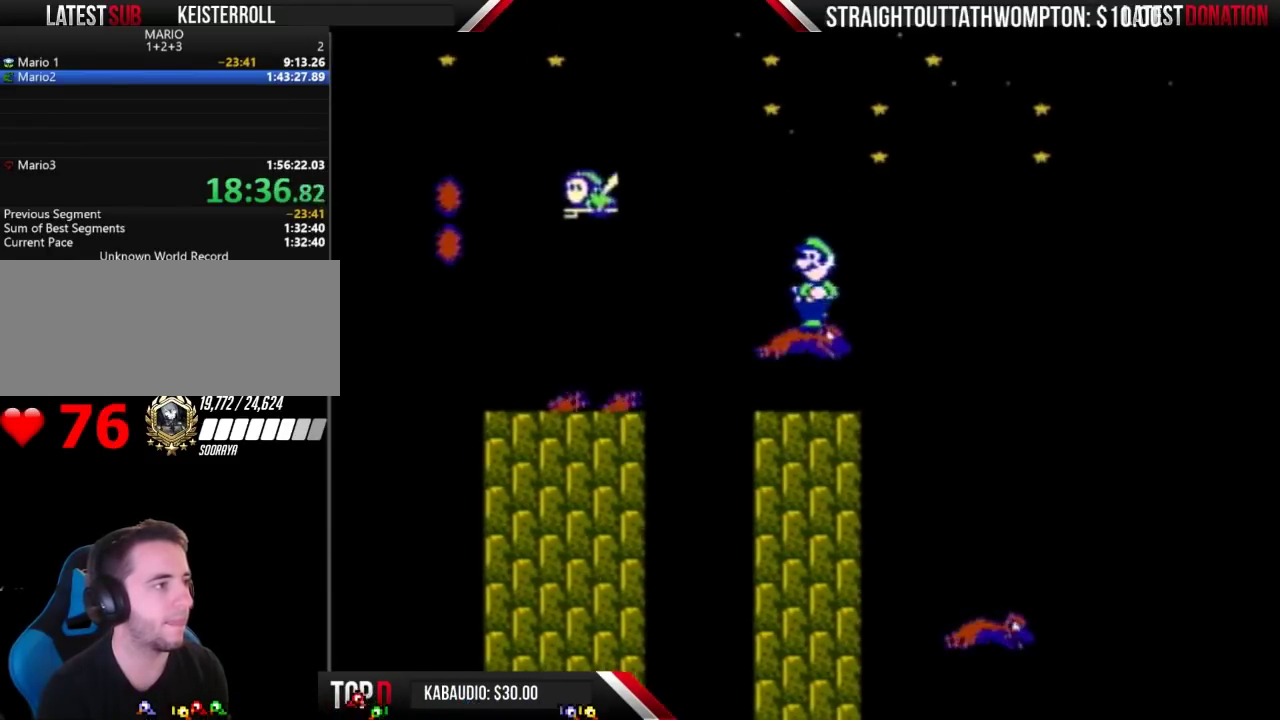
{"buttons": [], "events": [[167, "DPAD_RIGHT", "down"], [233, "DPAD_RIGHT", "up"]]}
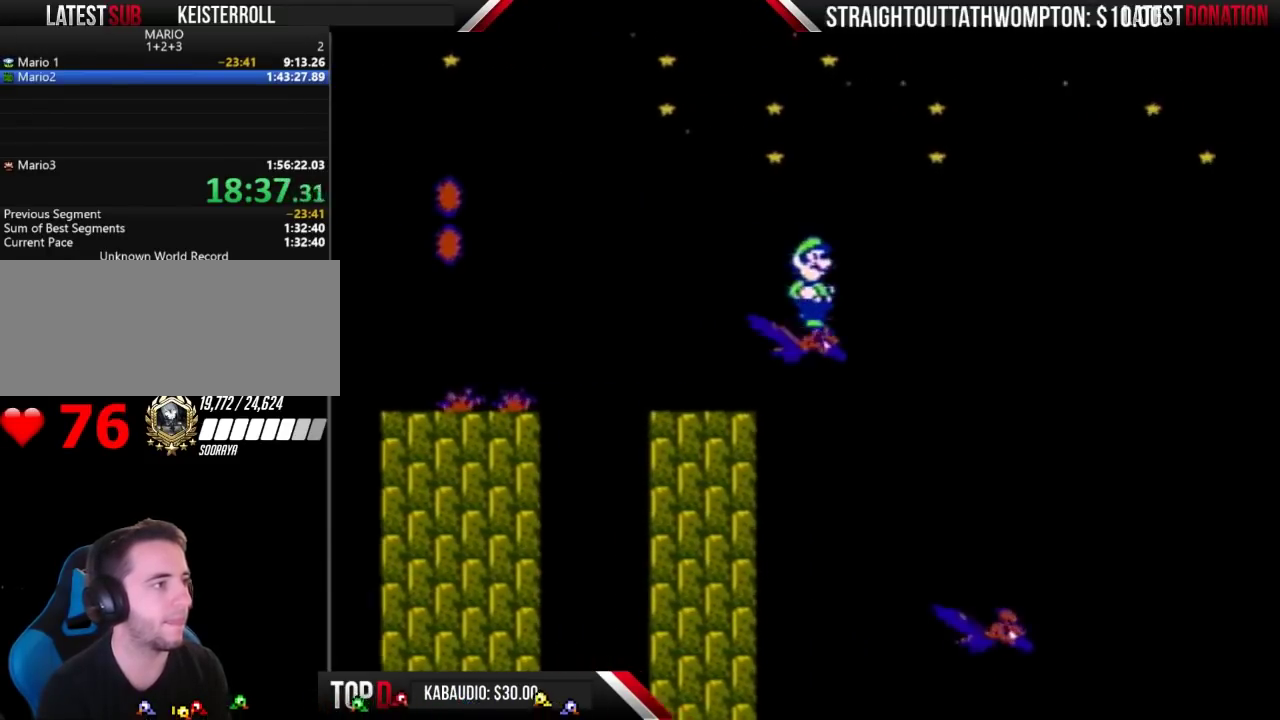
{"buttons": [], "events": [[133, "DPAD_LEFT", "down"], [200, "DPAD_LEFT", "up"], [300, "DPAD_RIGHT", "down"], [367, "DPAD_RIGHT", "up"]]}
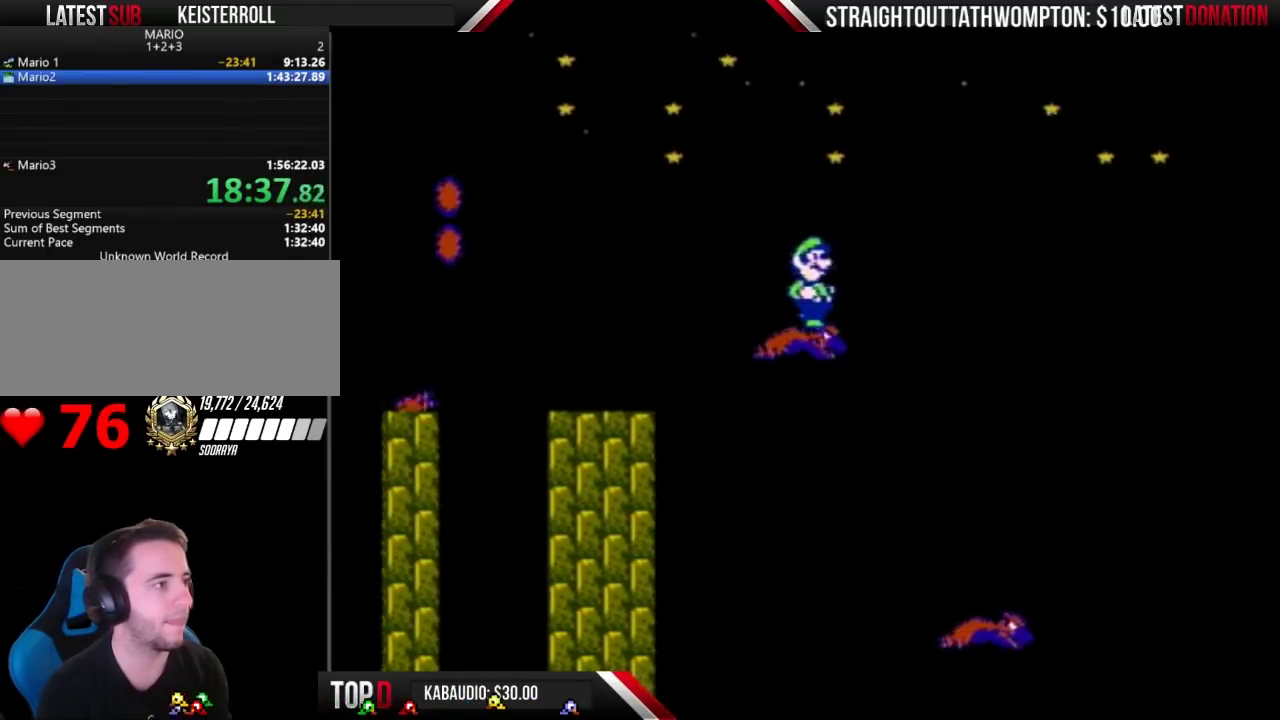
{"buttons": ["DPAD_DOWN"], "events": [[200, "DPAD_LEFT", "down"], [267, "DPAD_LEFT", "up"], [467, "DPAD_DOWN", "down"]]}
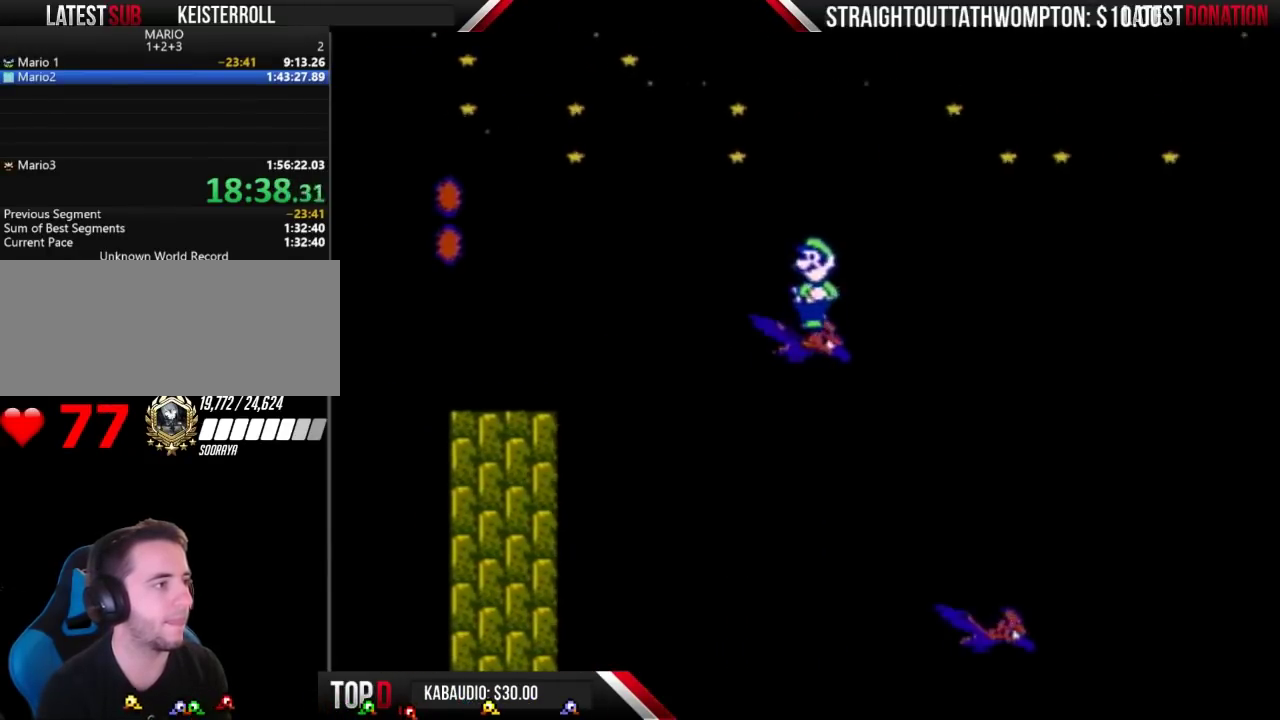
{"buttons": ["DPAD_DOWN"], "events": [[33, "DPAD_DOWN", "up"], [133, "DPAD_DOWN", "down"], [200, "DPAD_DOWN", "up"], [500, "DPAD_DOWN", "down"]]}
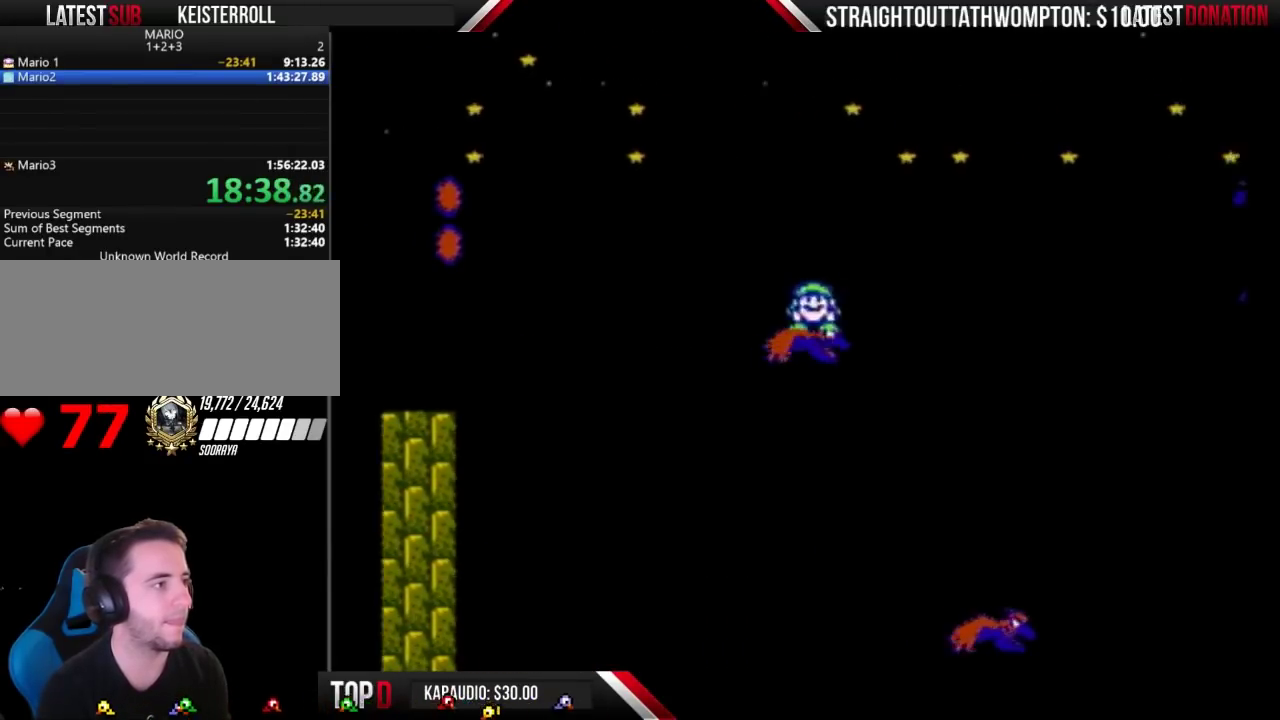
{"buttons": ["A", "B"], "events": [[100, "DPAD_DOWN", "up"], [300, "B", "down"], [467, "A", "down"]]}
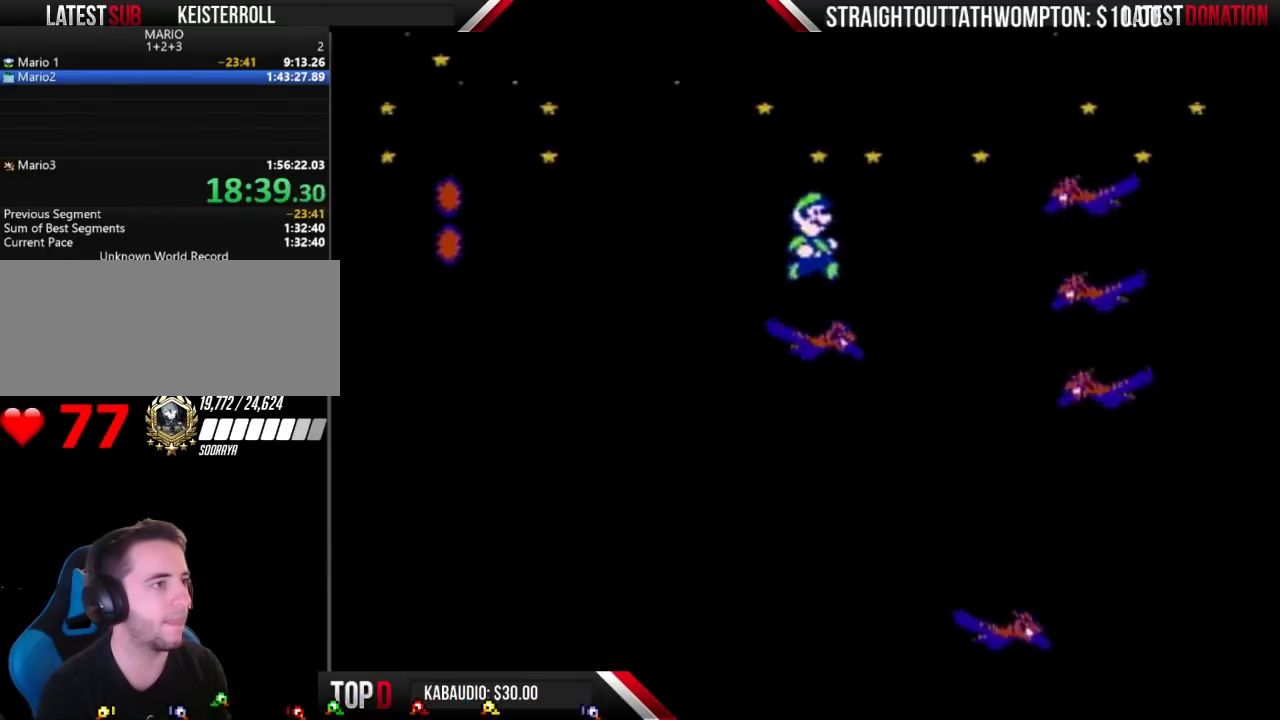
{"buttons": ["A", "B", "DPAD_RIGHT"], "events": [[167, "DPAD_RIGHT", "down"]]}
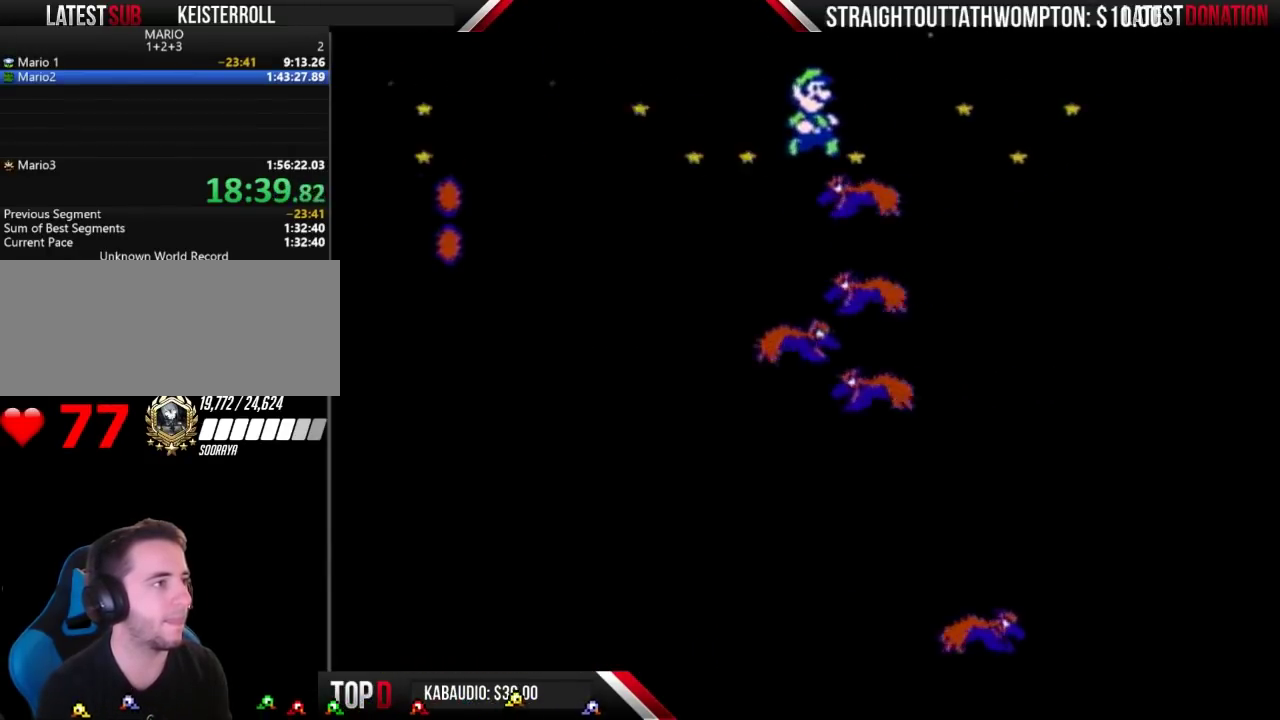
{"buttons": ["B"], "events": [[133, "DPAD_RIGHT", "up"], [200, "DPAD_LEFT", "down"], [300, "A", "up"], [467, "DPAD_LEFT", "up"]]}
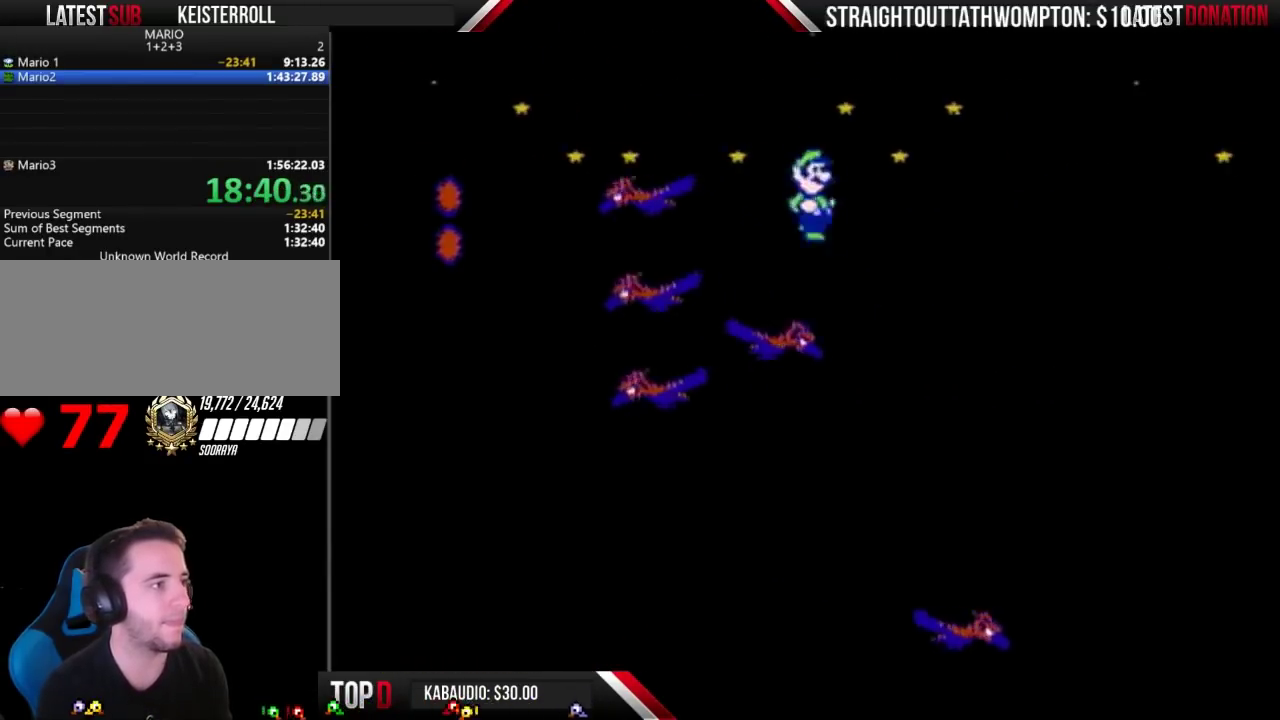
{"buttons": ["B"], "events": [[33, "DPAD_RIGHT", "down"], [133, "DPAD_RIGHT", "up"], [200, "DPAD_LEFT", "down"], [267, "DPAD_LEFT", "up"]]}
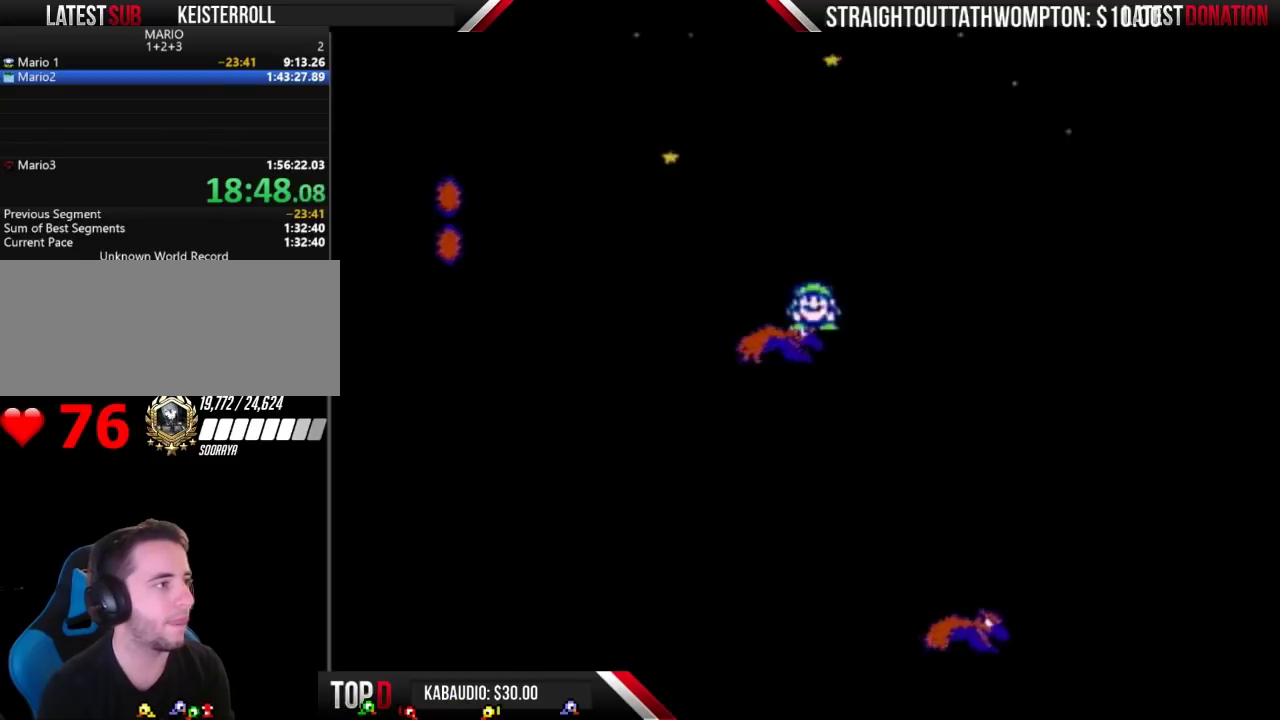
{"buttons": ["B", "DPAD_DOWN"], "events": [[67, "DPAD_DOWN", "down"], [200, "DPAD_DOWN", "up"], [367, "DPAD_DOWN", "down"]]}
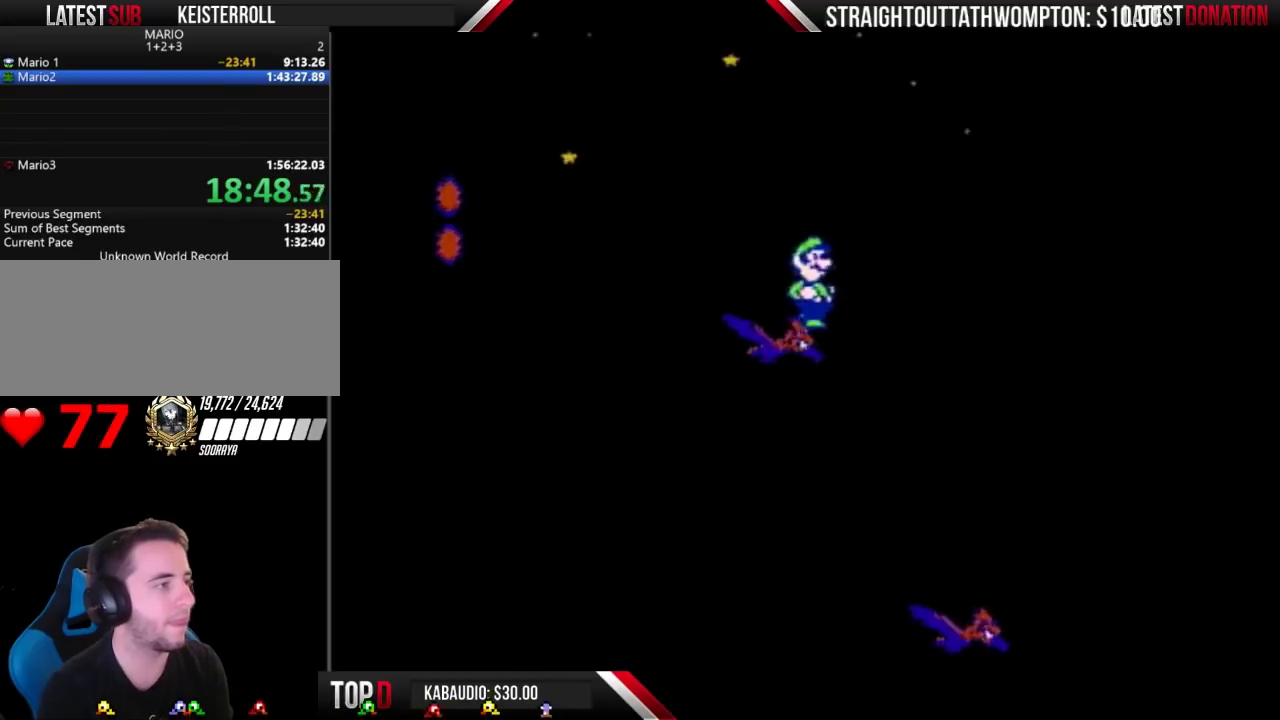
{"buttons": ["B", "DPAD_DOWN"], "events": [[33, "DPAD_DOWN", "up"], [200, "DPAD_DOWN", "down"], [333, "DPAD_DOWN", "up"], [500, "DPAD_DOWN", "down"]]}
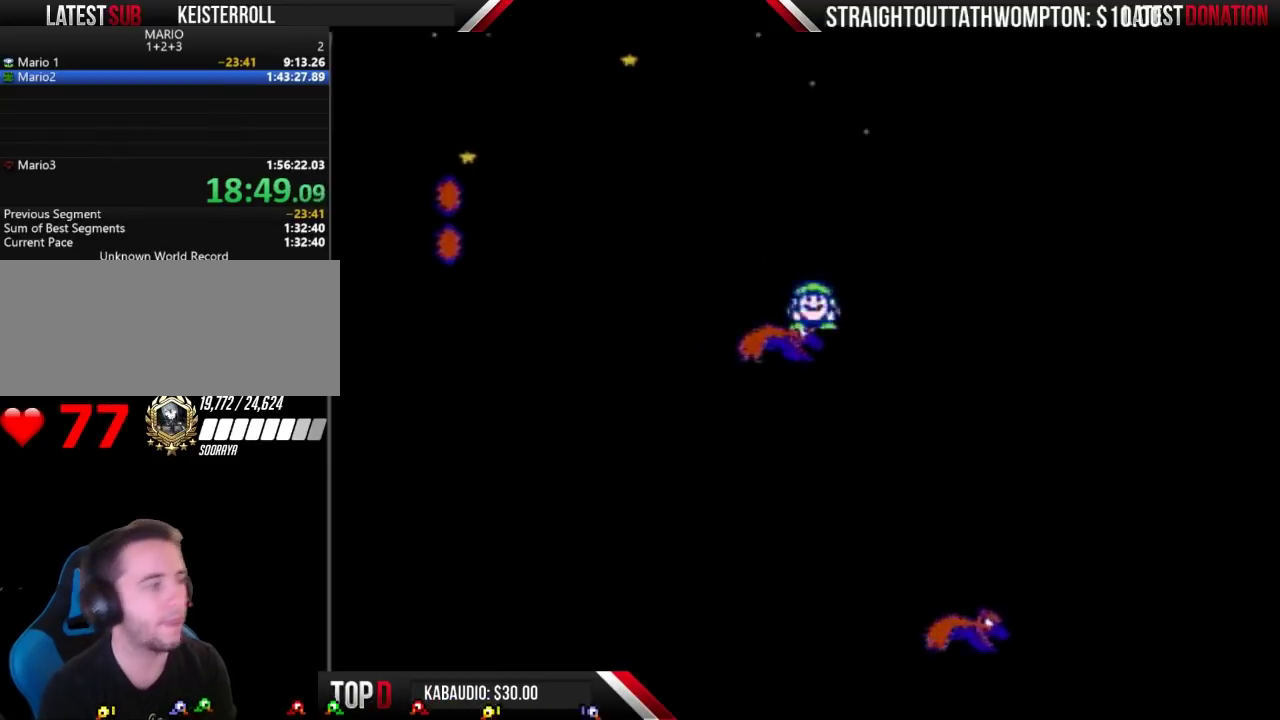
{"buttons": ["B"], "events": [[133, "DPAD_DOWN", "up"], [300, "DPAD_DOWN", "down"], [467, "DPAD_DOWN", "up"]]}
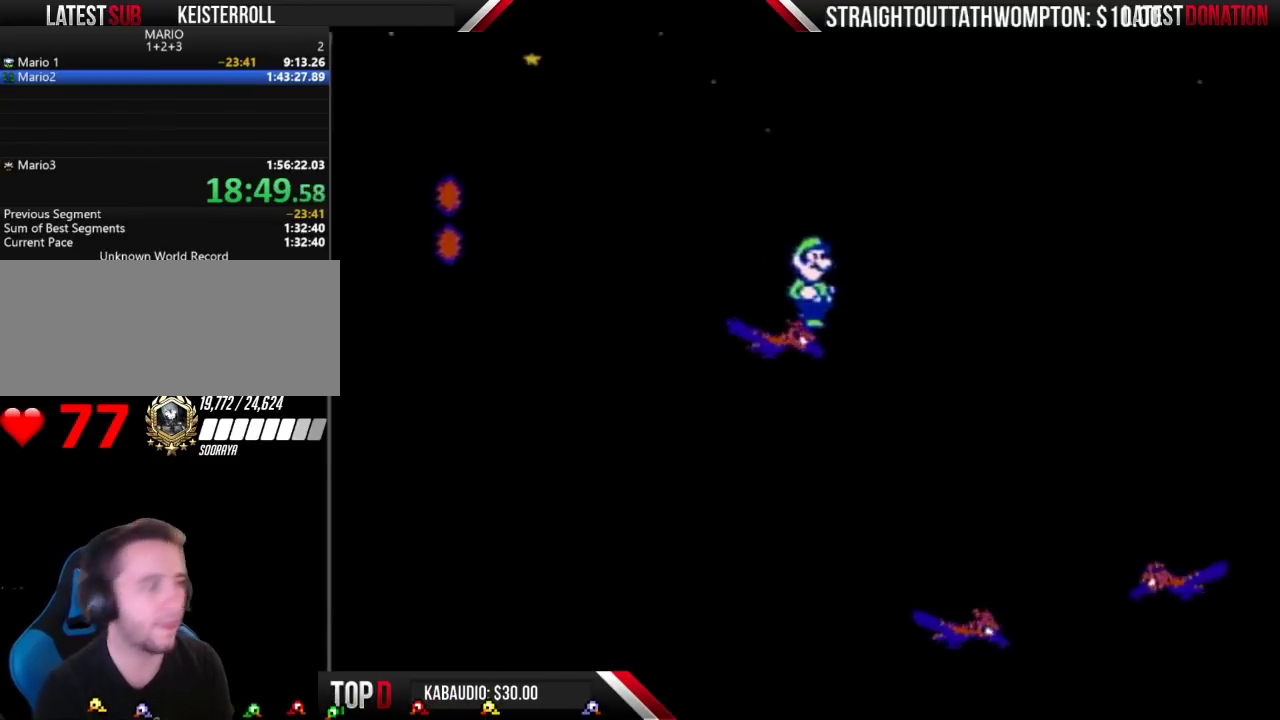
{"buttons": ["B", "DPAD_DOWN"], "events": [[100, "DPAD_DOWN", "down"], [267, "DPAD_DOWN", "up"], [467, "DPAD_DOWN", "down"]]}
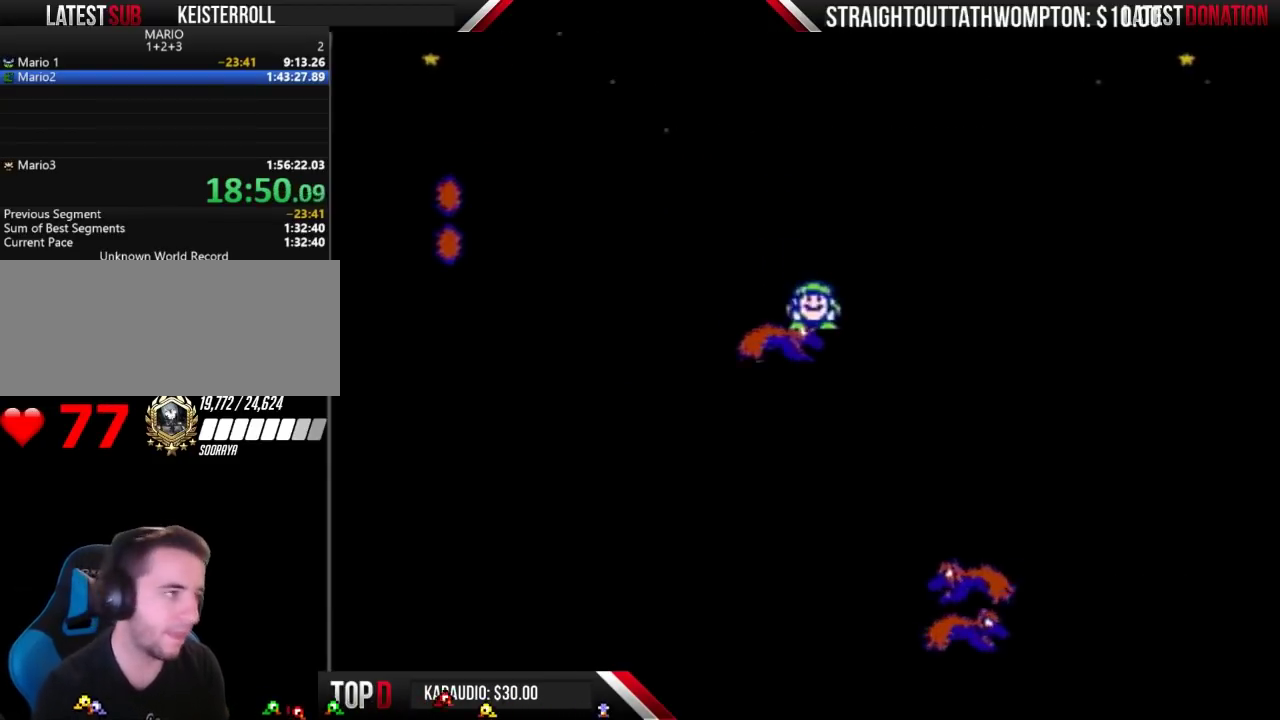
{"buttons": ["B"], "events": [[67, "DPAD_DOWN", "up"], [233, "DPAD_LEFT", "down"], [333, "DPAD_LEFT", "up"]]}
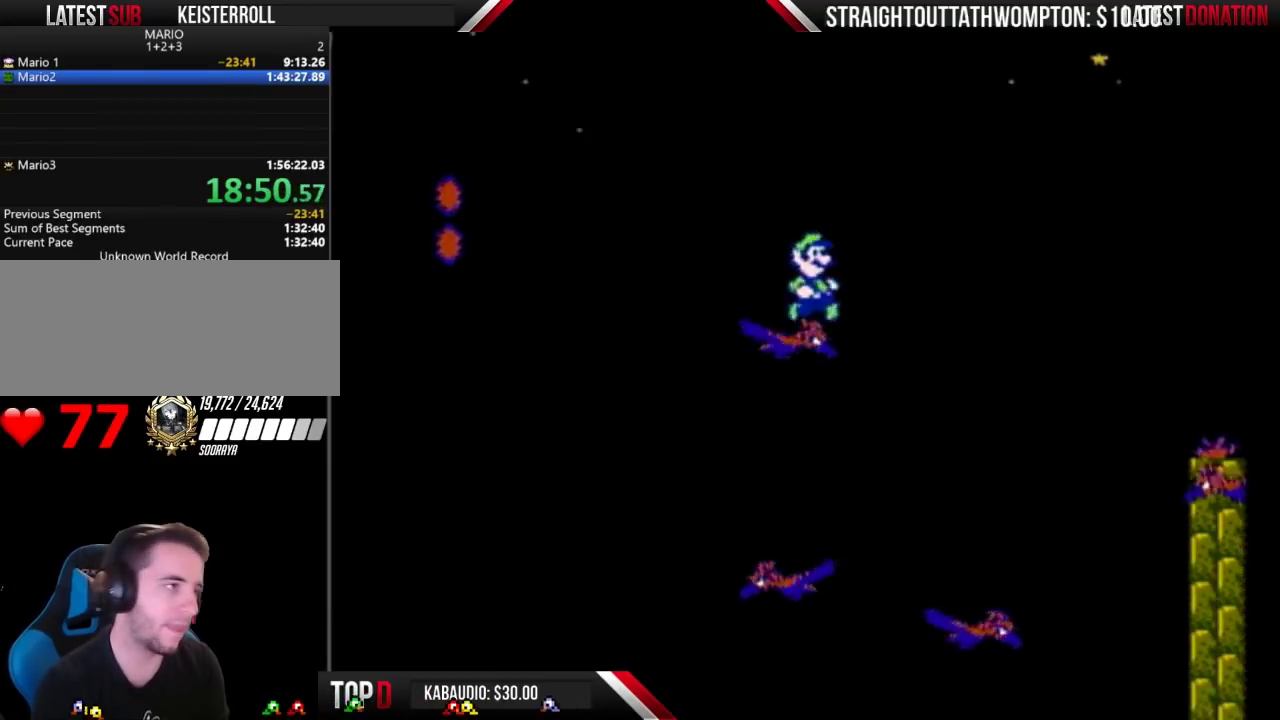
{"buttons": ["B"], "events": [[333, "DPAD_LEFT", "down"], [433, "DPAD_LEFT", "up"]]}
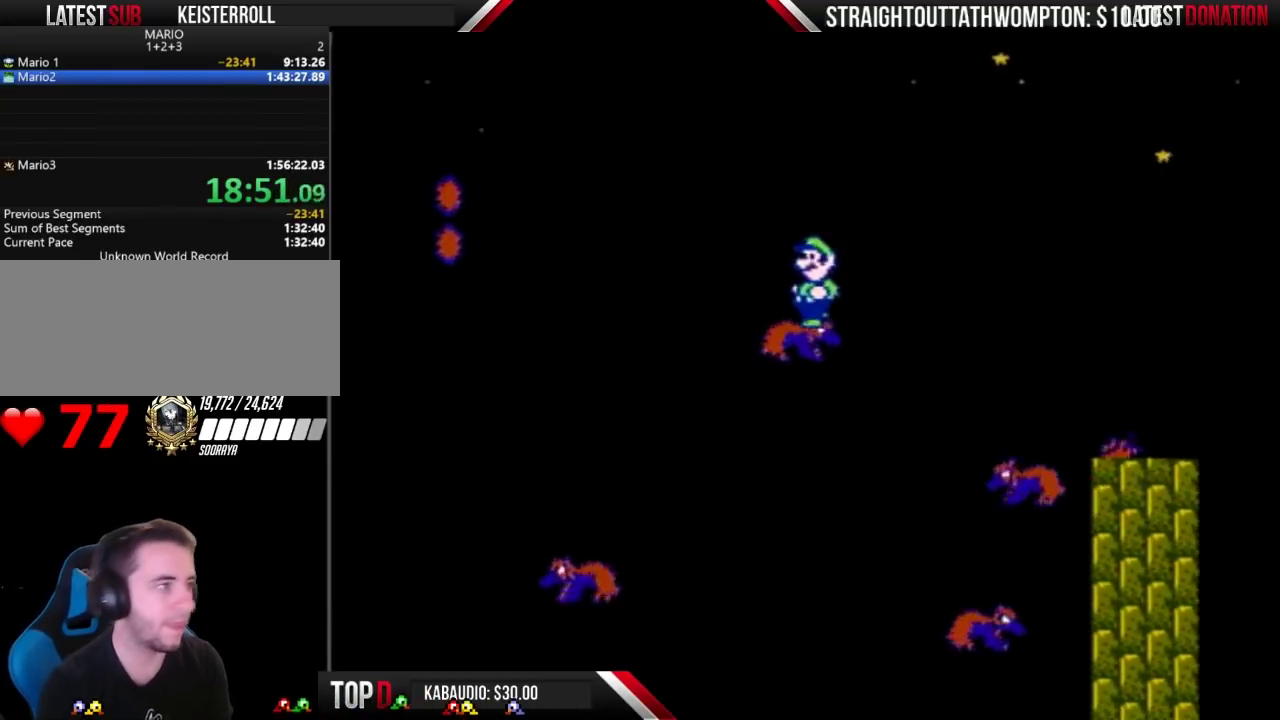
{"buttons": ["B"], "events": [[100, "DPAD_RIGHT", "down"], [167, "DPAD_RIGHT", "up"], [400, "DPAD_LEFT", "down"], [500, "DPAD_LEFT", "up"]]}
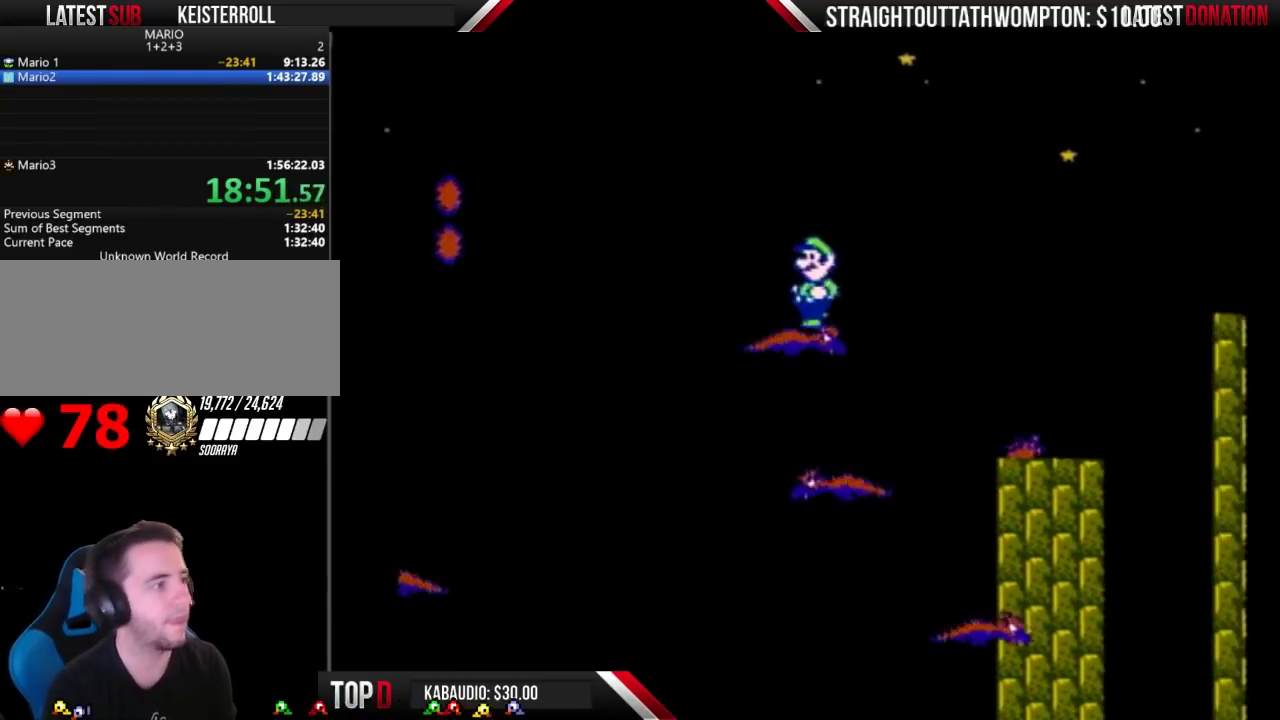
{"buttons": ["B", "DPAD_LEFT"], "events": [[167, "DPAD_RIGHT", "down"], [267, "DPAD_RIGHT", "up"], [500, "DPAD_LEFT", "down"]]}
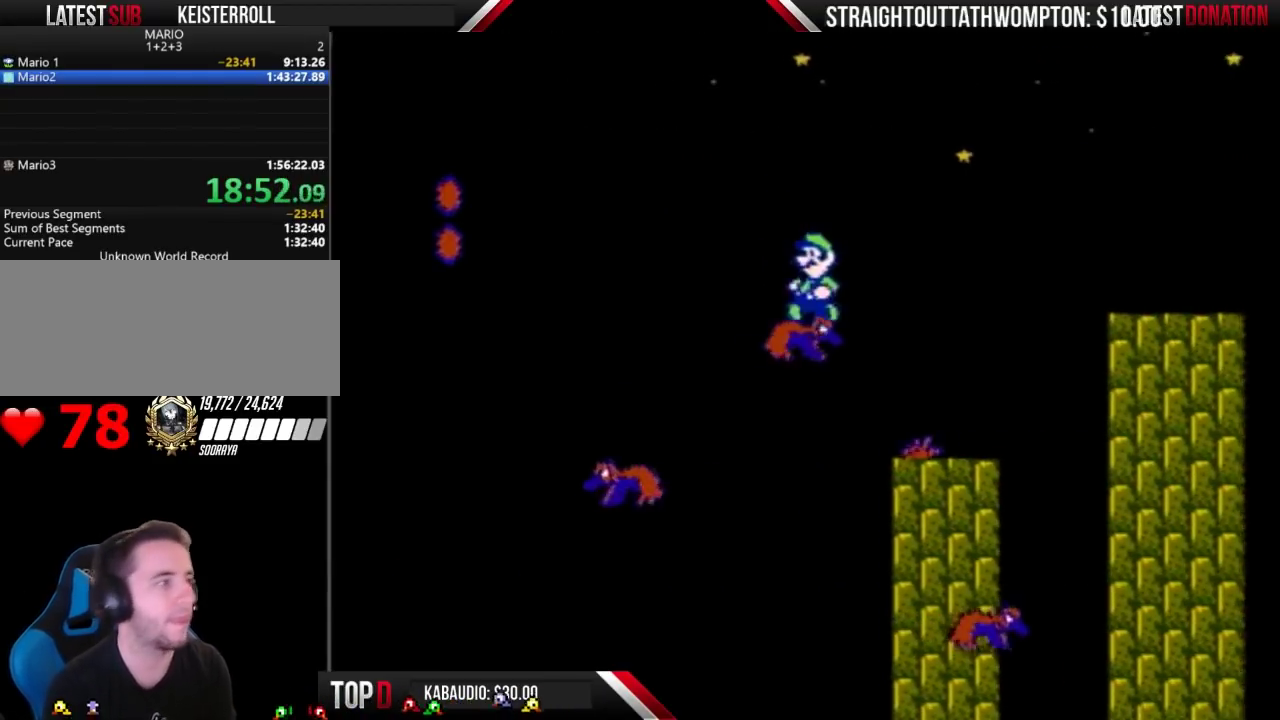
{"buttons": ["B"], "events": [[33, "DPAD_LEFT", "up"], [267, "DPAD_RIGHT", "down"], [333, "DPAD_RIGHT", "up"]]}
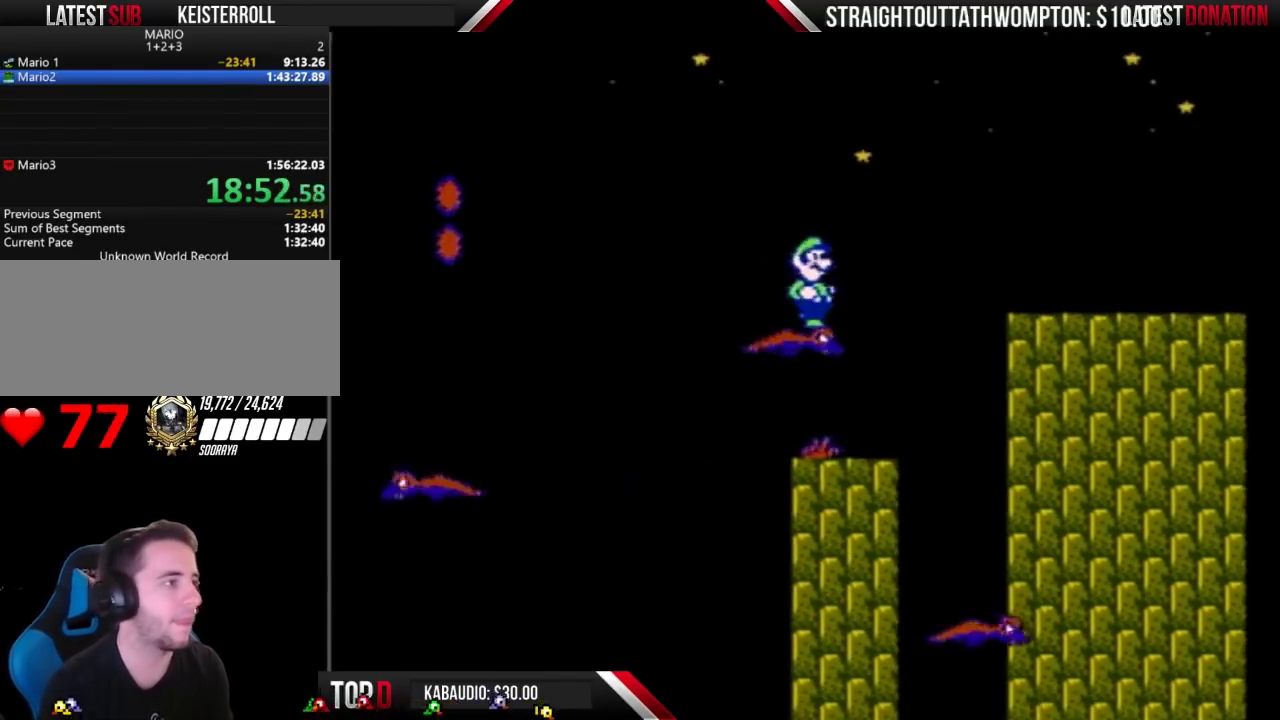
{"buttons": ["A", "B", "DPAD_RIGHT"], "events": [[100, "DPAD_DOWN", "down"], [200, "DPAD_DOWN", "up"], [367, "DPAD_RIGHT", "down"], [467, "A", "down"]]}
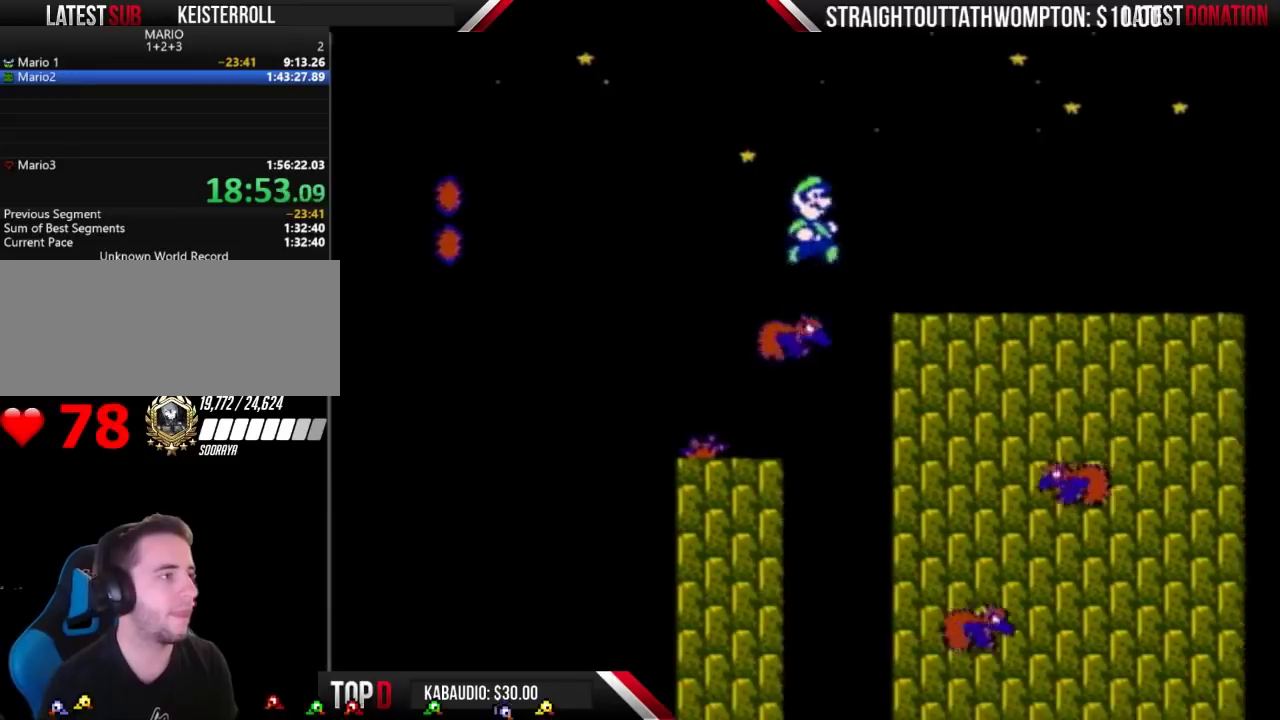
{"buttons": ["B", "DPAD_RIGHT"], "events": [[333, "A", "up"]]}
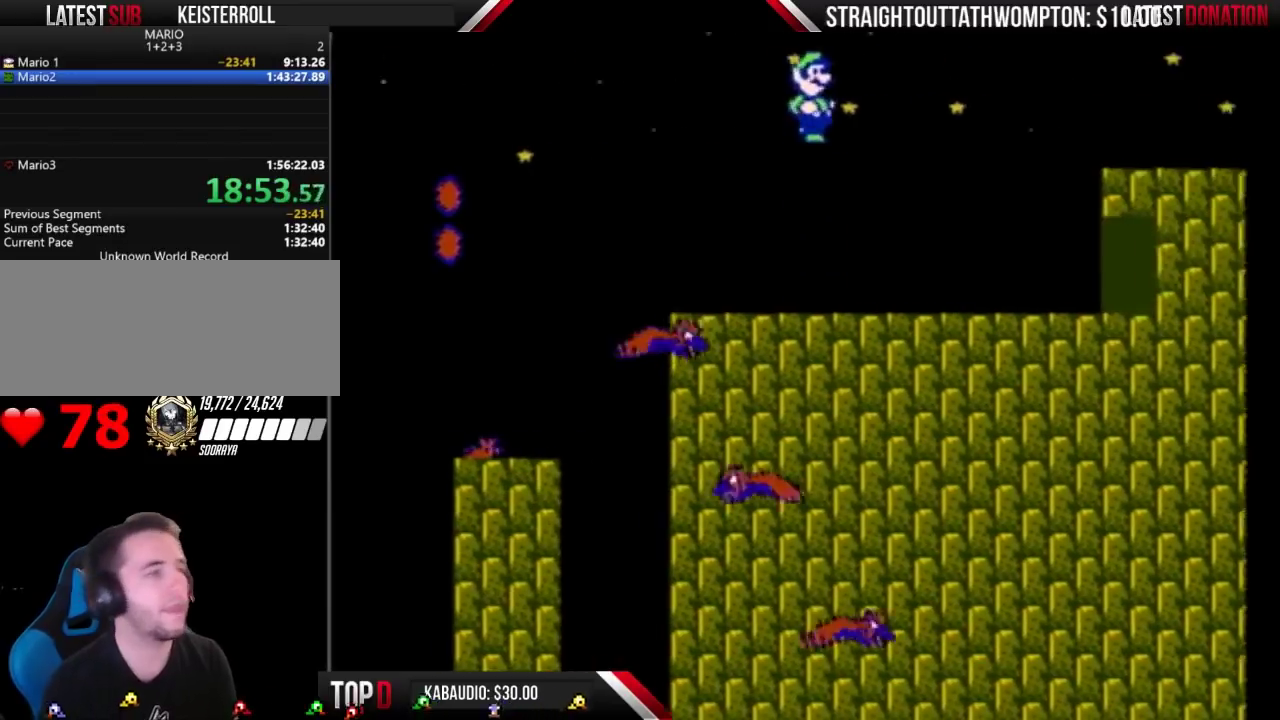
{"buttons": ["B", "DPAD_RIGHT"], "events": []}